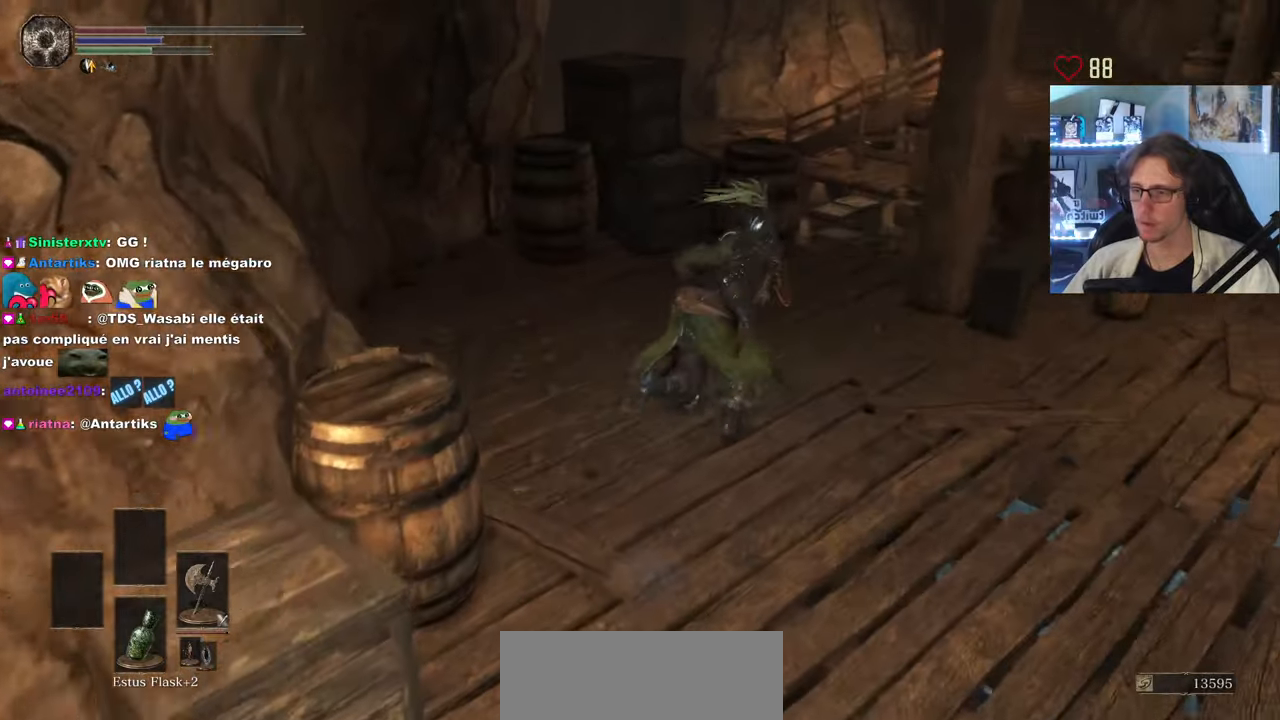
Gameplay with keyboard and mouse; each line is a JSON object with the keys and mouse buttons held at the frame after it. "events" lists presses ("down") and releases ("up") of "0", "1", "2", "3", "4", "a", "alt", "ctrl", "d", "down", "e", "f", "g", "left", "q", "r", "return", "right", "s", "shift", "space", "tab", "up", "z", "mouse_left", "mouse_wheel", "mouse_right", "mouse_mb4" and "mouse_mb5" between this image and that frame as [ms after this image, input, new state], when the widget could be followed in between. "mouse_left", "mouse_wheel", "mouse_right", "mouse_mb4", "mouse_mb5" = the "left", "wheel", "right", "mb4", "mb5" buttons of the "mouse" list. No other keys are recorded. "wheel" means that the mouse wheel is clicked or scrolled. Not read: mouse_move.
{"keys": ["space", "z"], "mouse": [], "events": [[183, "d", "up"]]}
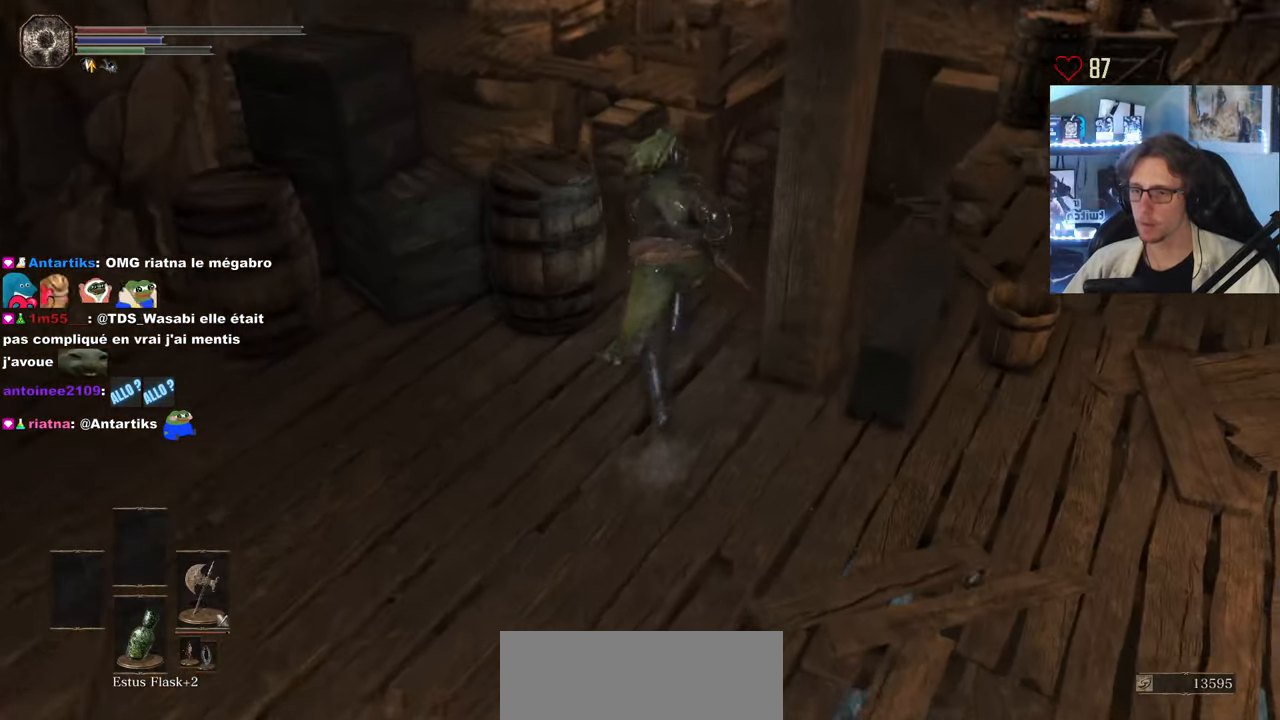
{"keys": ["space", "z"], "mouse": [], "events": [[333, "q", "down"], [383, "q", "up"]]}
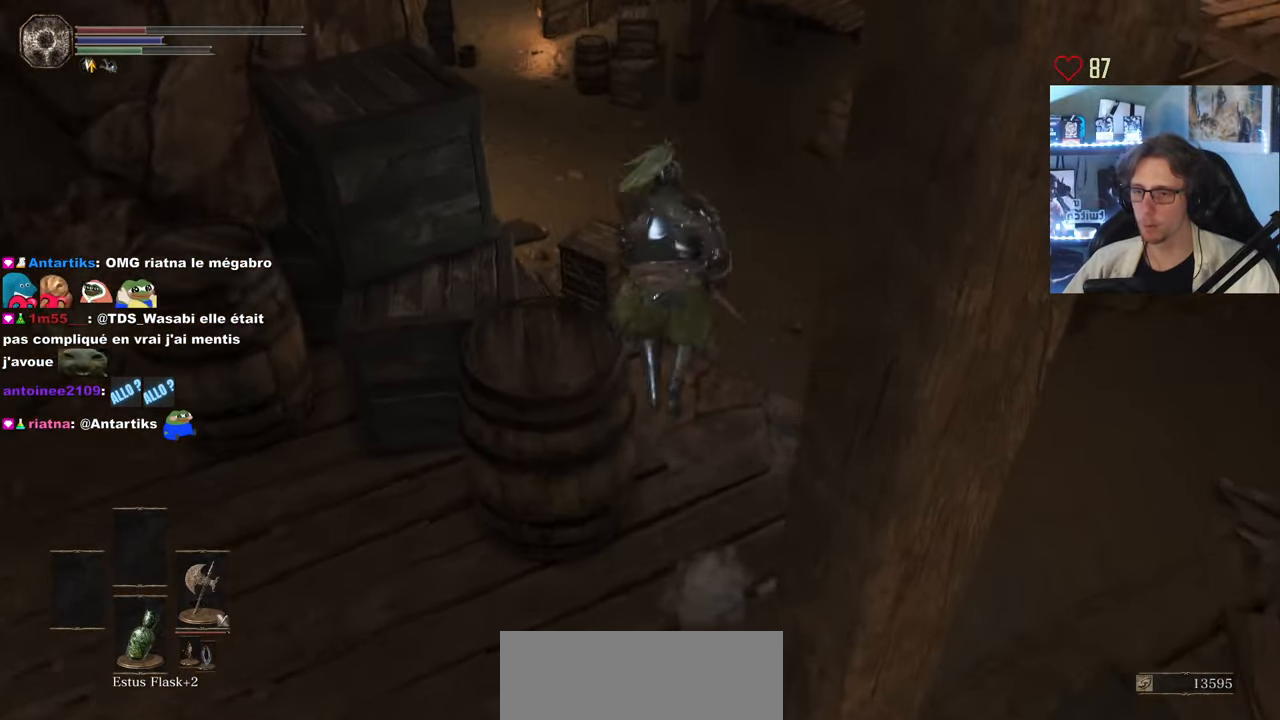
{"keys": ["space", "z"], "mouse": [], "events": []}
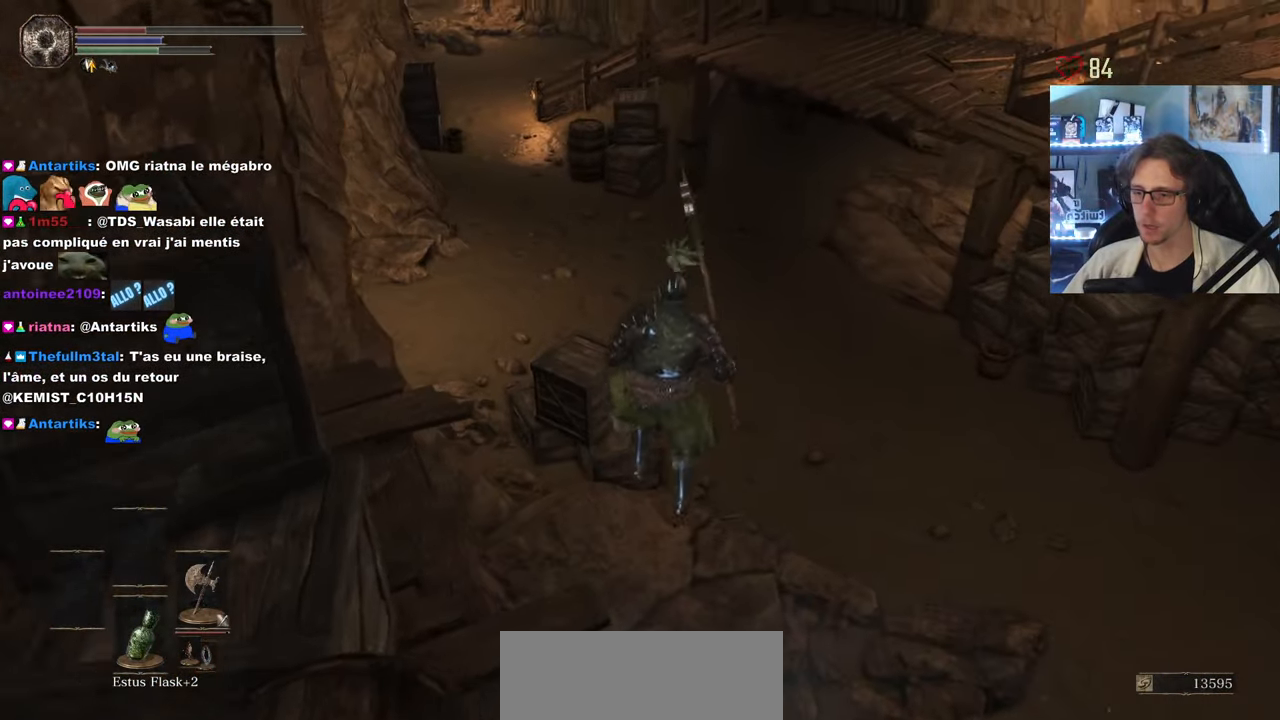
{"keys": ["space", "z"], "mouse": [], "events": [[50, "space", "up"], [283, "space", "down"], [317, "space", "up"], [400, "space", "down"]]}
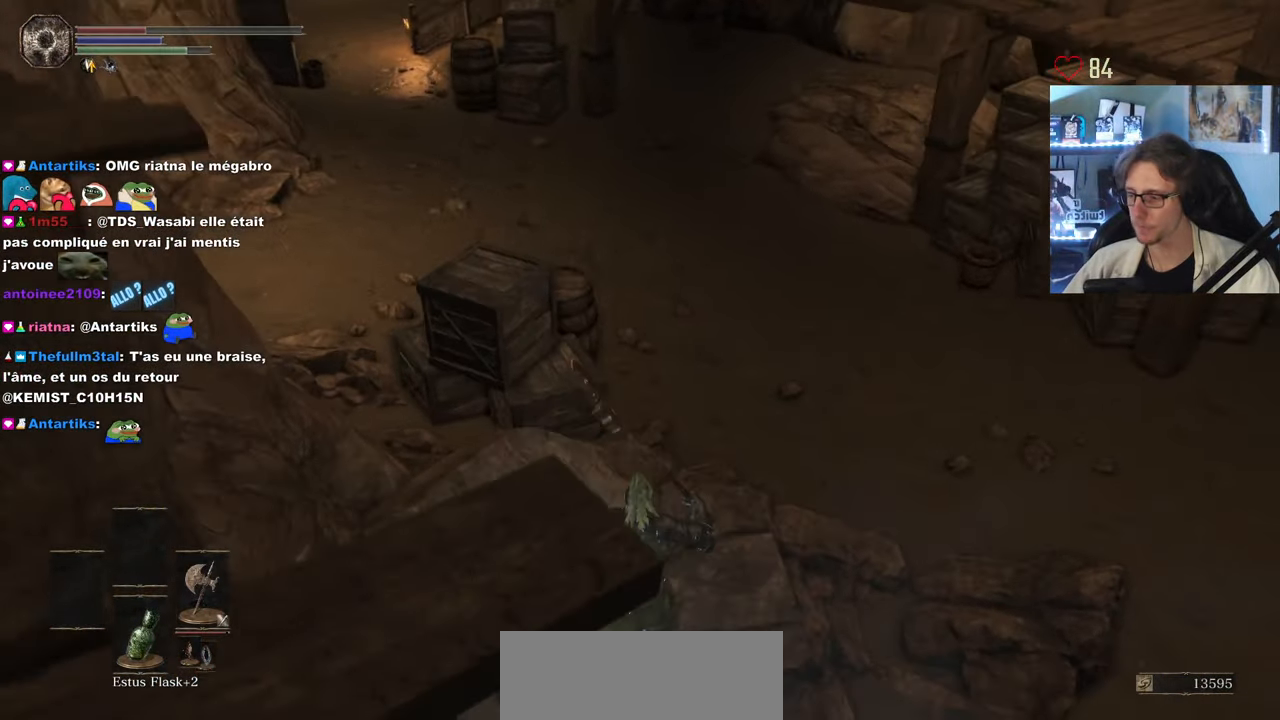
{"keys": ["space", "z"], "mouse": [], "events": [[17, "space", "up"], [50, "space", "down"], [150, "space", "up"], [250, "space", "down"]]}
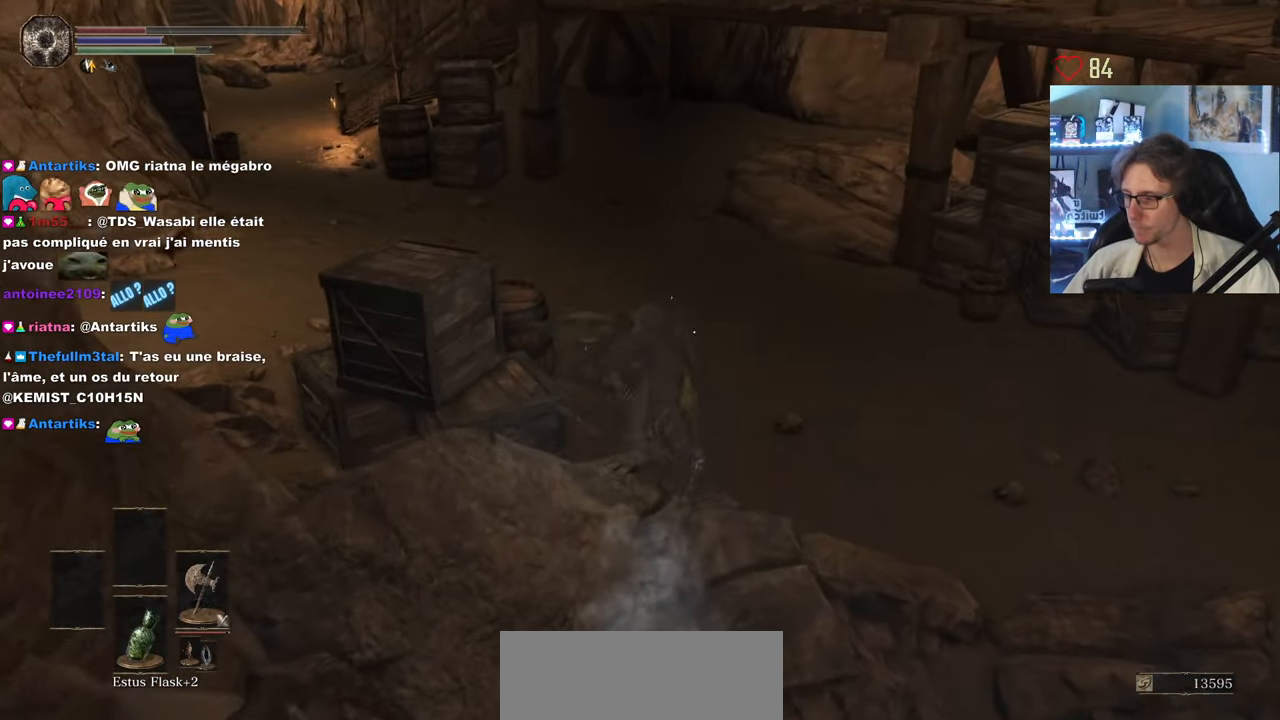
{"keys": ["space", "z"], "mouse": [], "events": []}
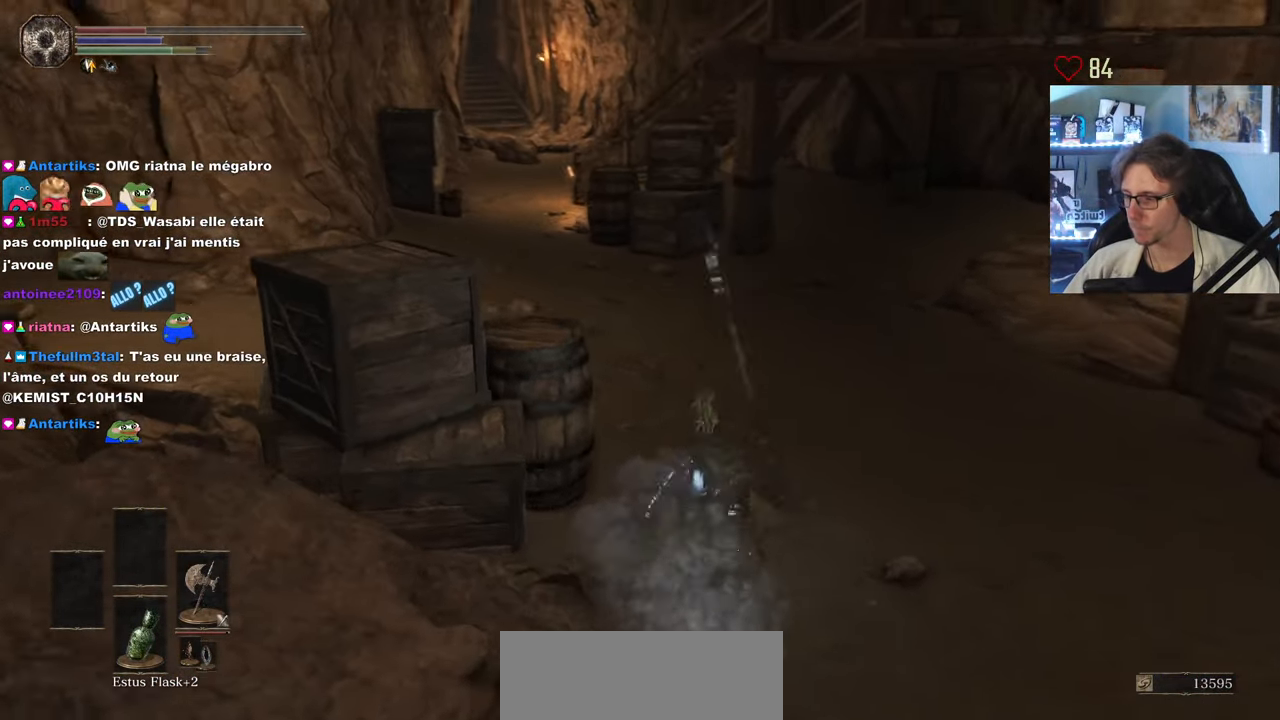
{"keys": ["z"], "mouse": [], "events": [[467, "space", "up"]]}
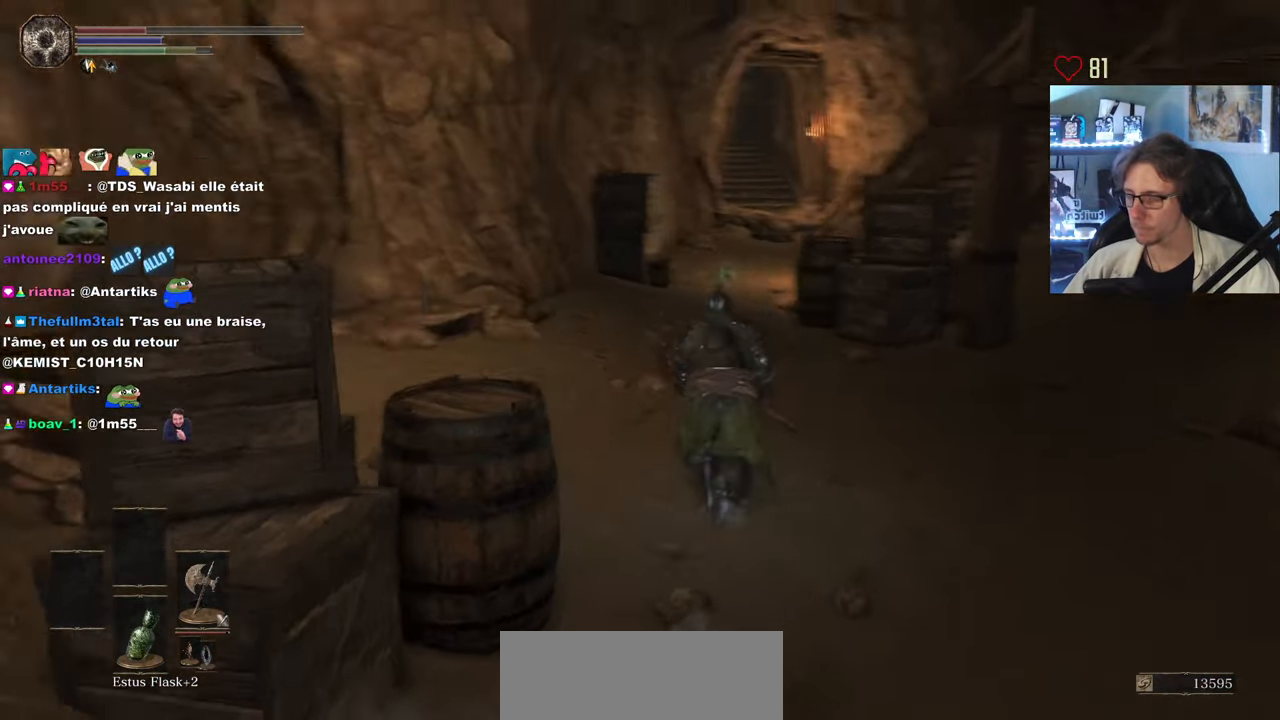
{"keys": ["space", "z"], "mouse": [], "events": [[433, "space", "down"]]}
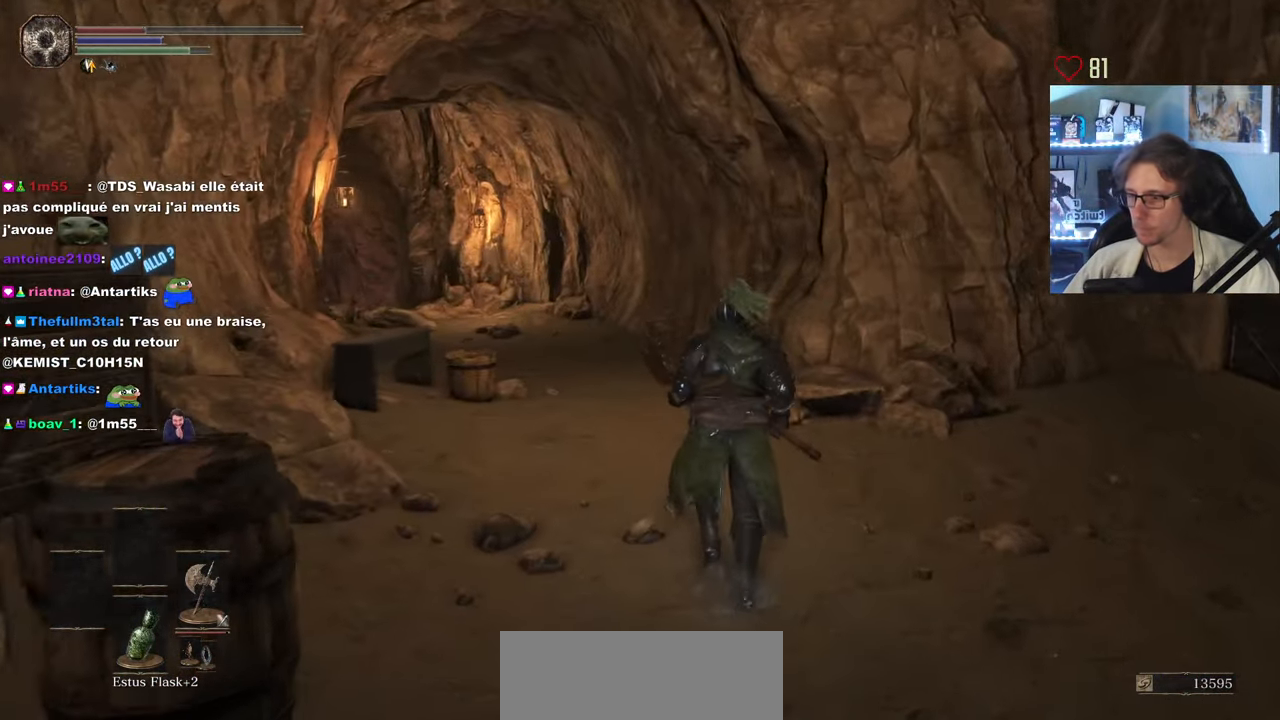
{"keys": ["space", "z"], "mouse": [], "events": []}
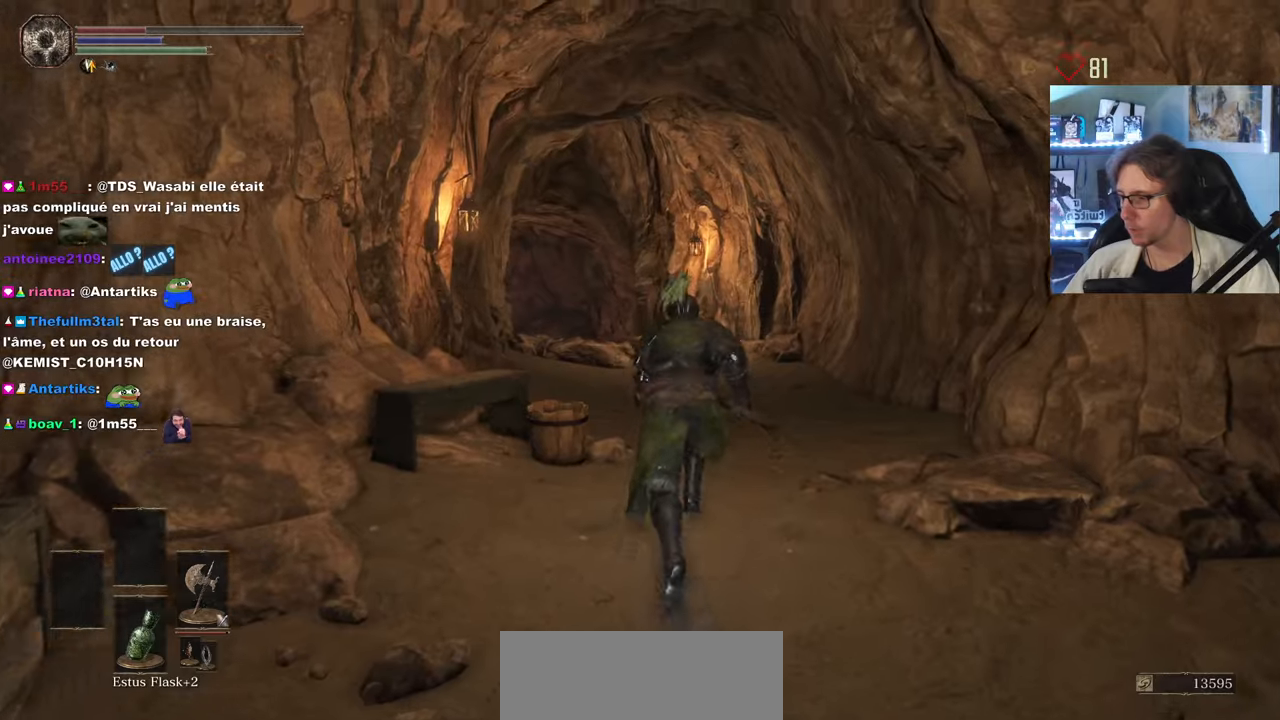
{"keys": ["space", "z"], "mouse": [], "events": []}
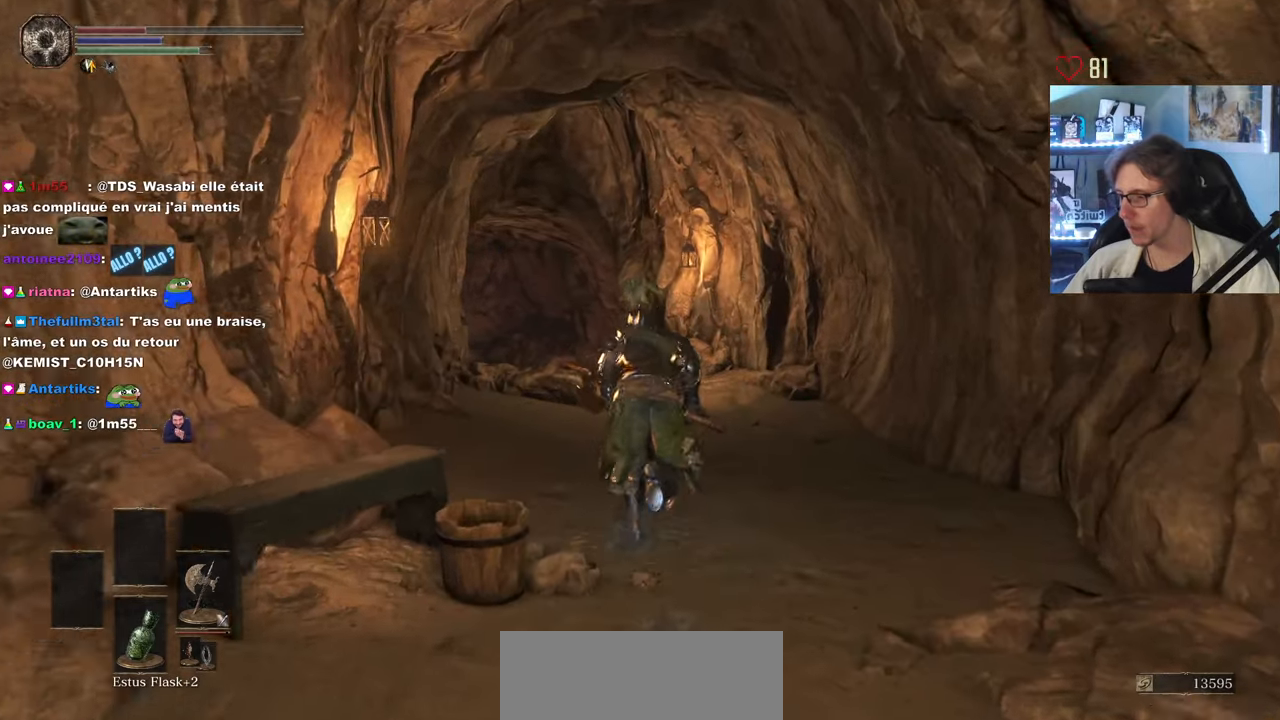
{"keys": ["space", "z"], "mouse": [], "events": []}
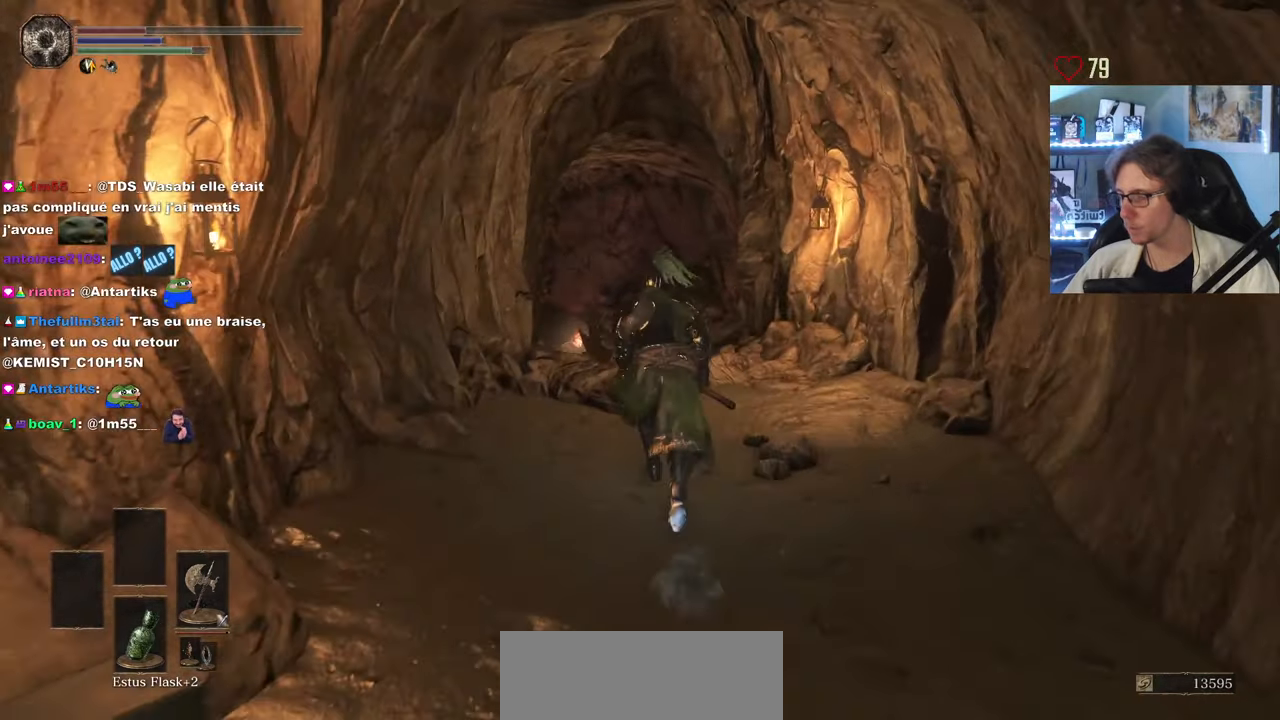
{"keys": ["space", "z"], "mouse": [], "events": []}
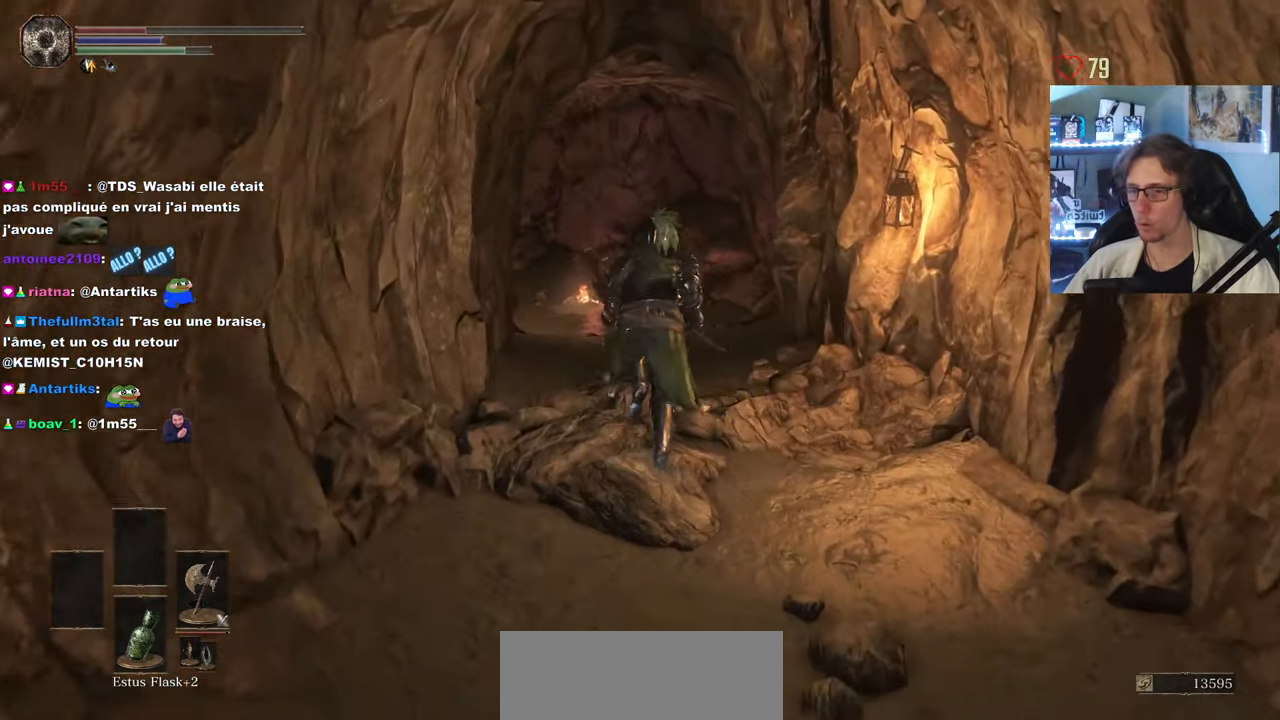
{"keys": ["space", "z"], "mouse": [], "events": []}
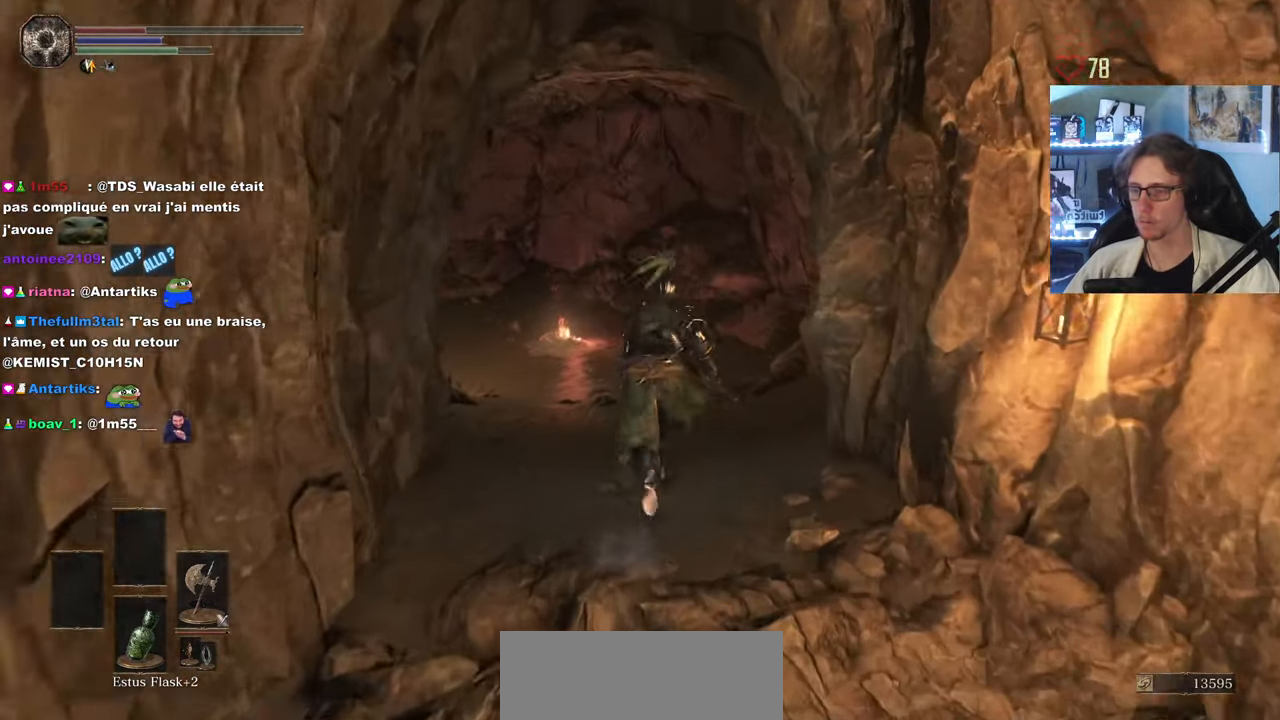
{"keys": ["space", "z"], "mouse": [], "events": []}
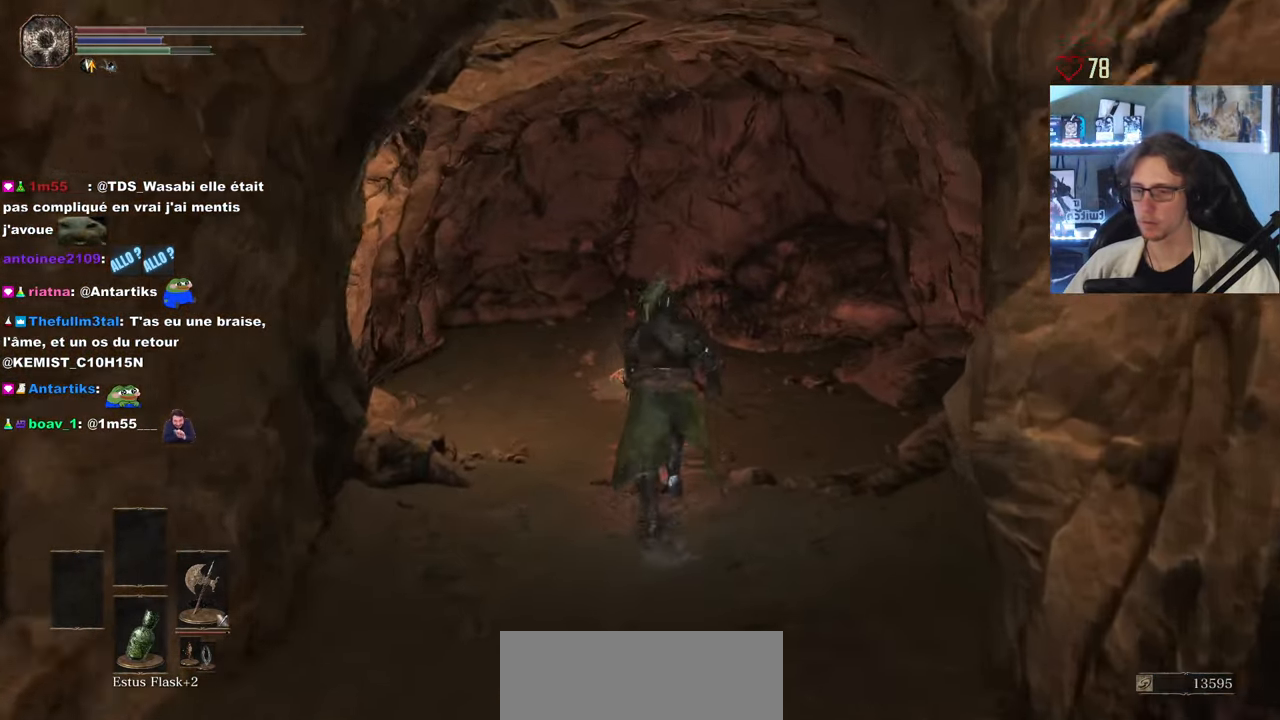
{"keys": ["space", "z"], "mouse": ["wheel"], "events": [[117, "mouse_wheel", "down"]]}
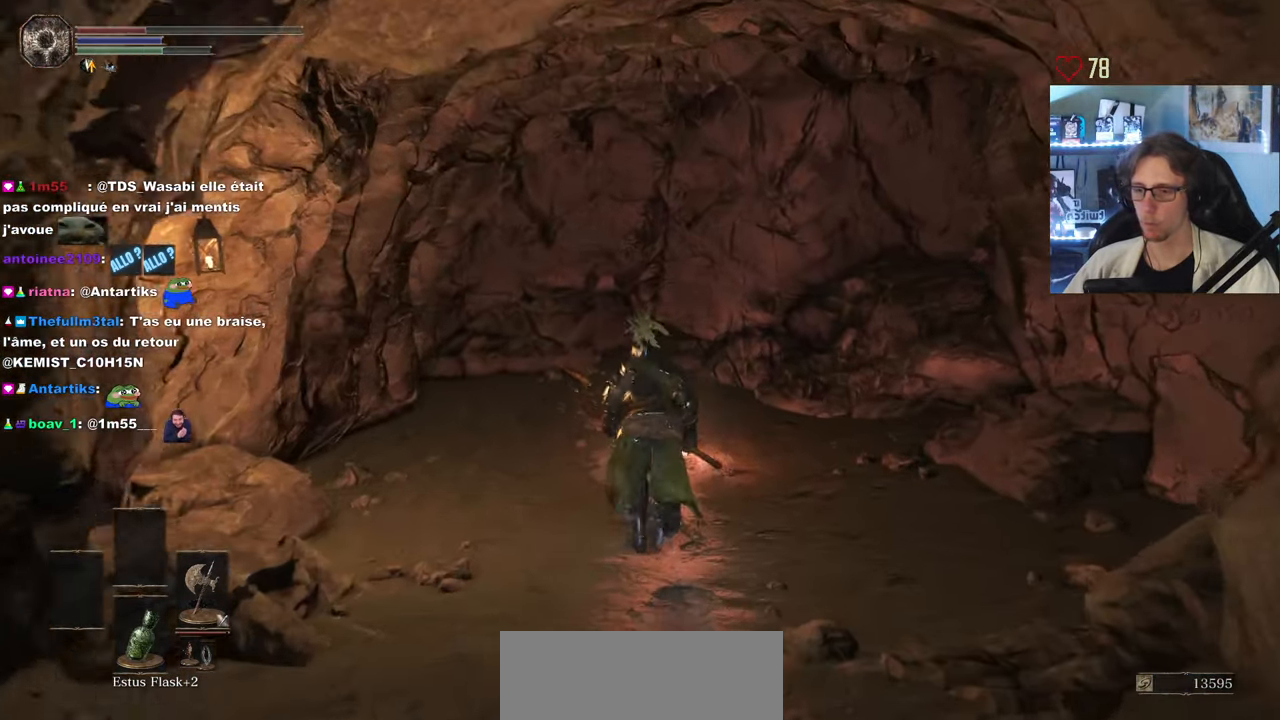
{"keys": [], "mouse": ["wheel"], "events": [[234, "mouse_wheel", "up"], [284, "mouse_wheel", "down"], [467, "space", "up"], [467, "z", "up"]]}
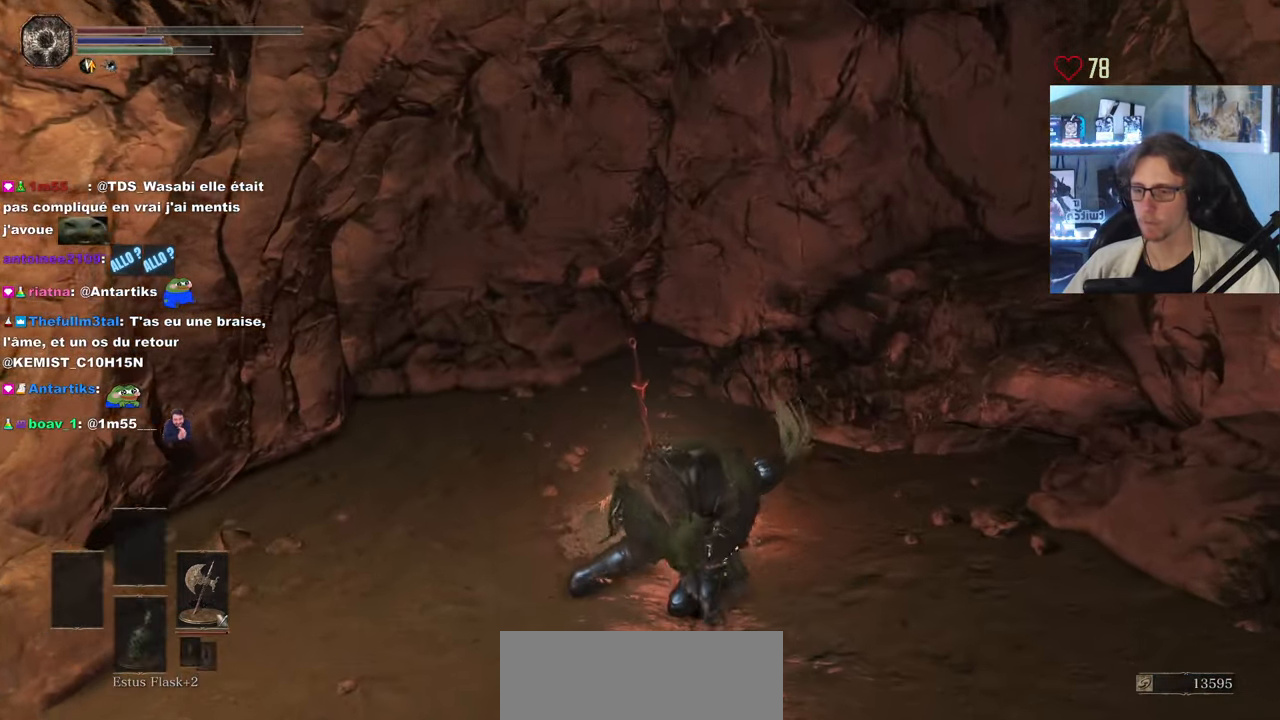
{"keys": [], "mouse": [], "events": [[17, "mouse_wheel", "up"]]}
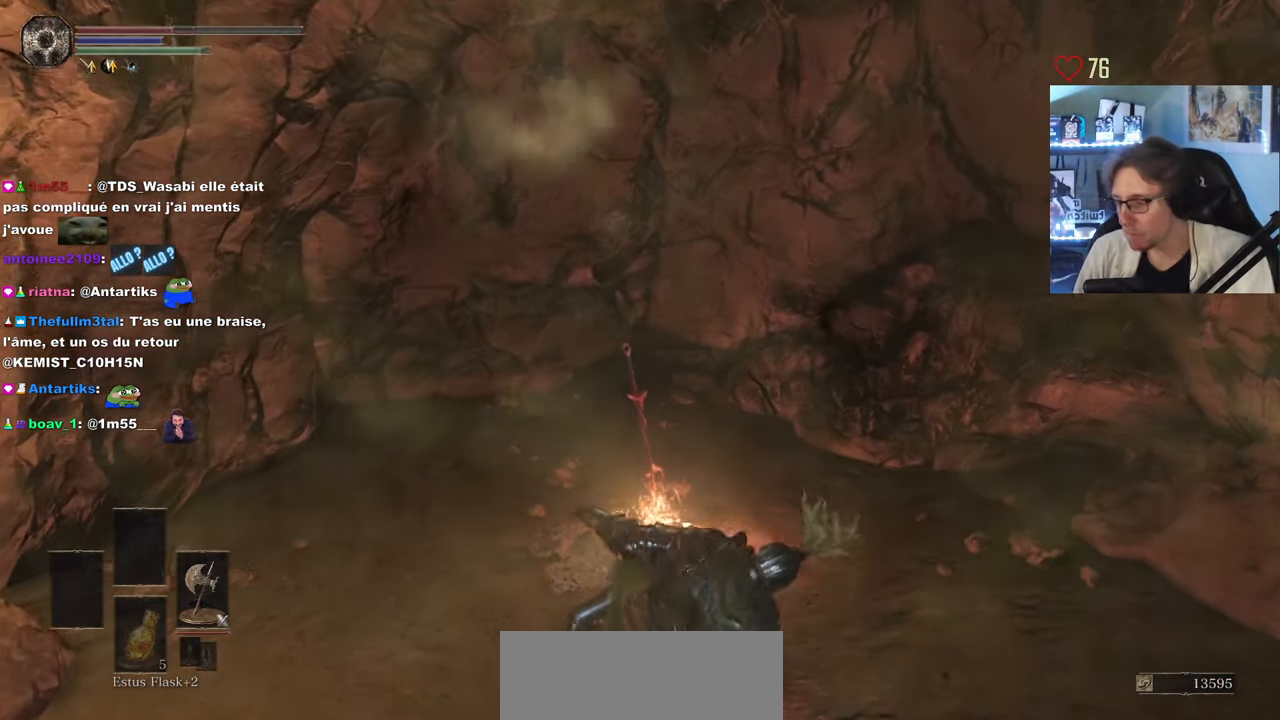
{"keys": [], "mouse": [], "events": []}
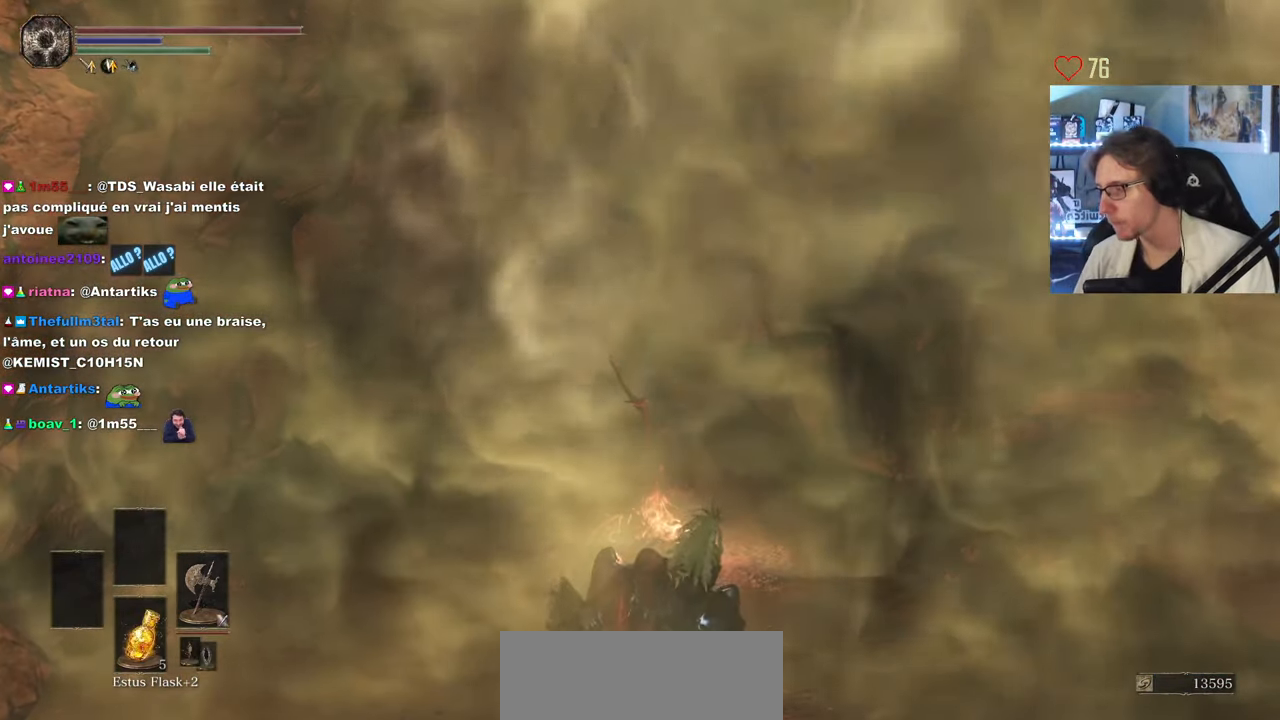
{"keys": [], "mouse": [], "events": []}
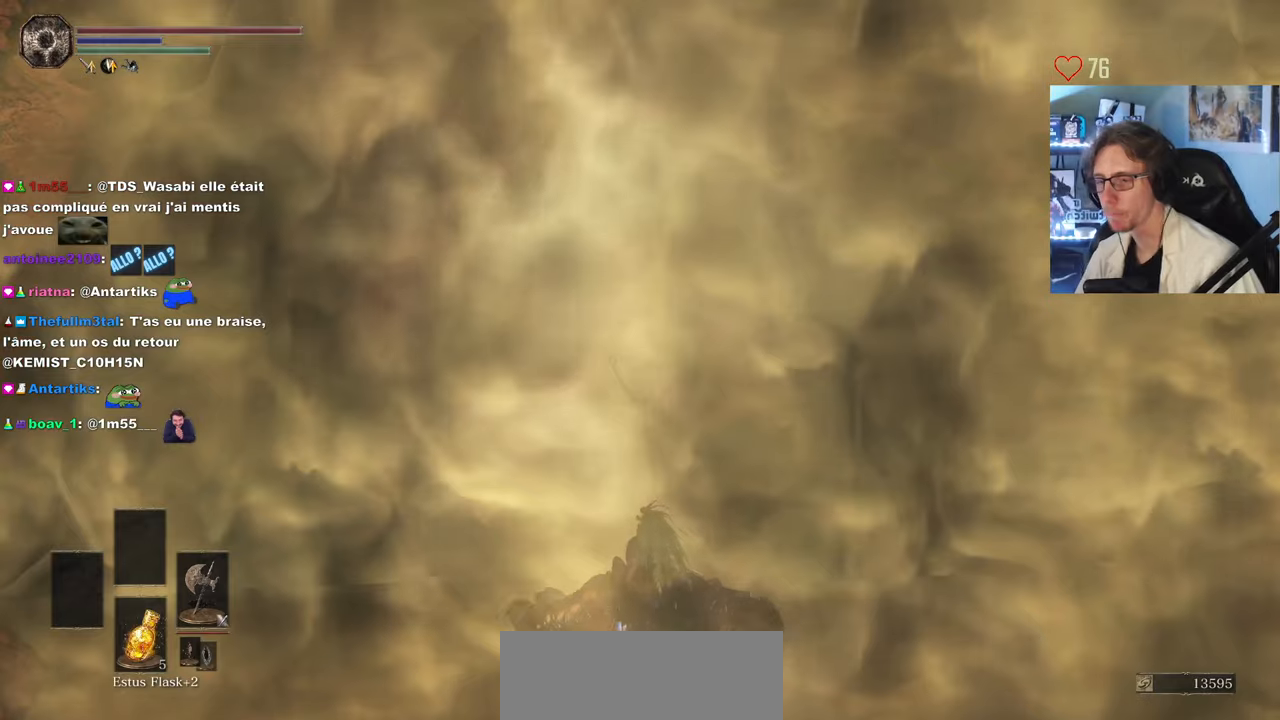
{"keys": [], "mouse": [], "events": []}
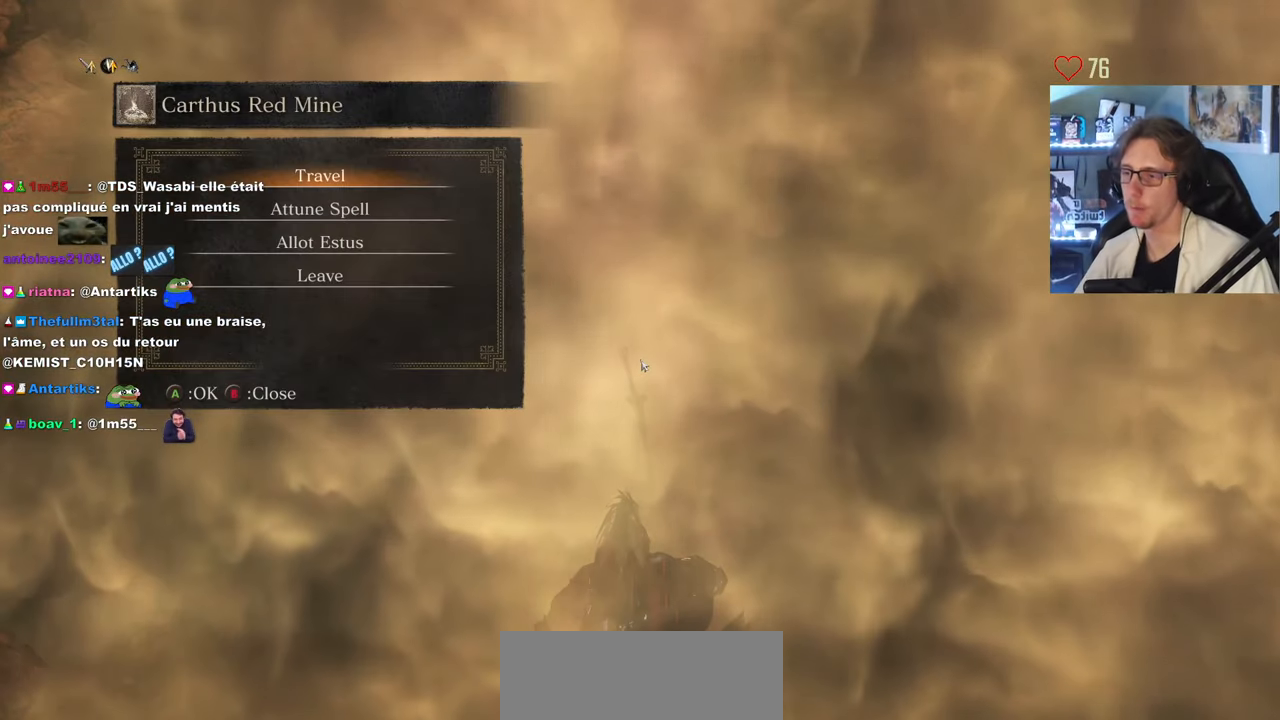
{"keys": [], "mouse": [], "events": []}
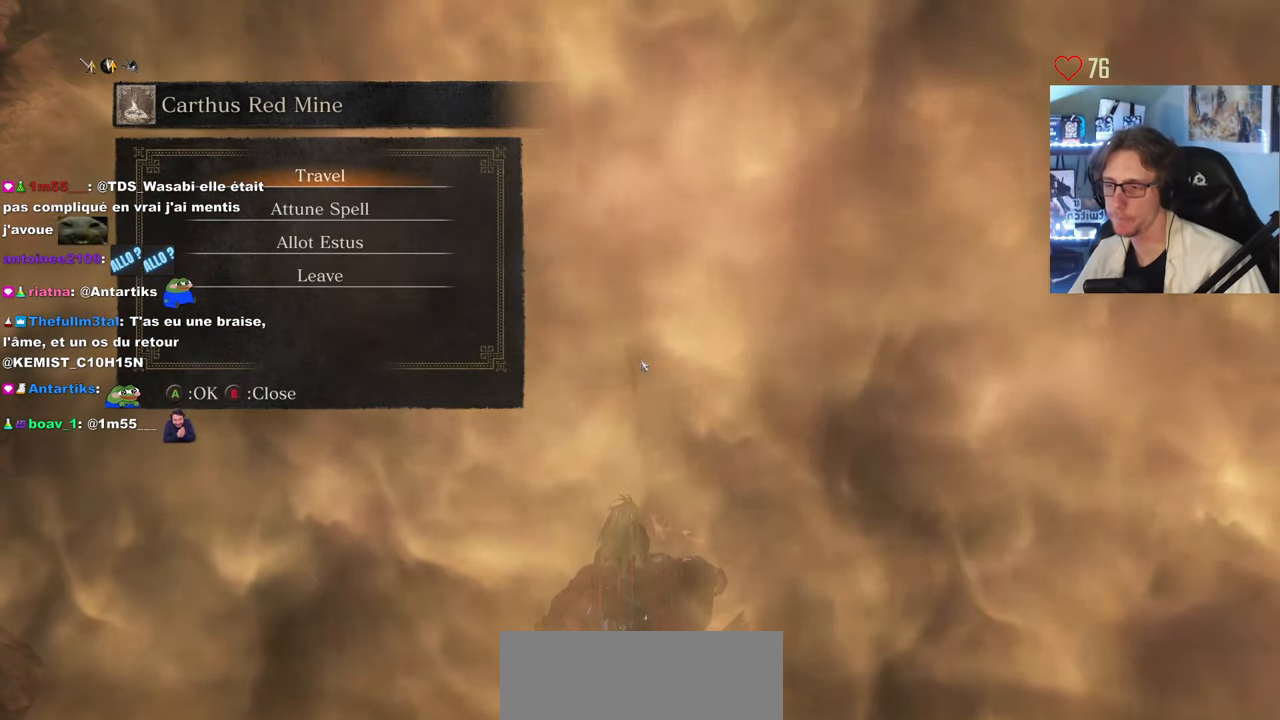
{"keys": [], "mouse": [], "events": [[33, "e", "down"], [133, "e", "up"]]}
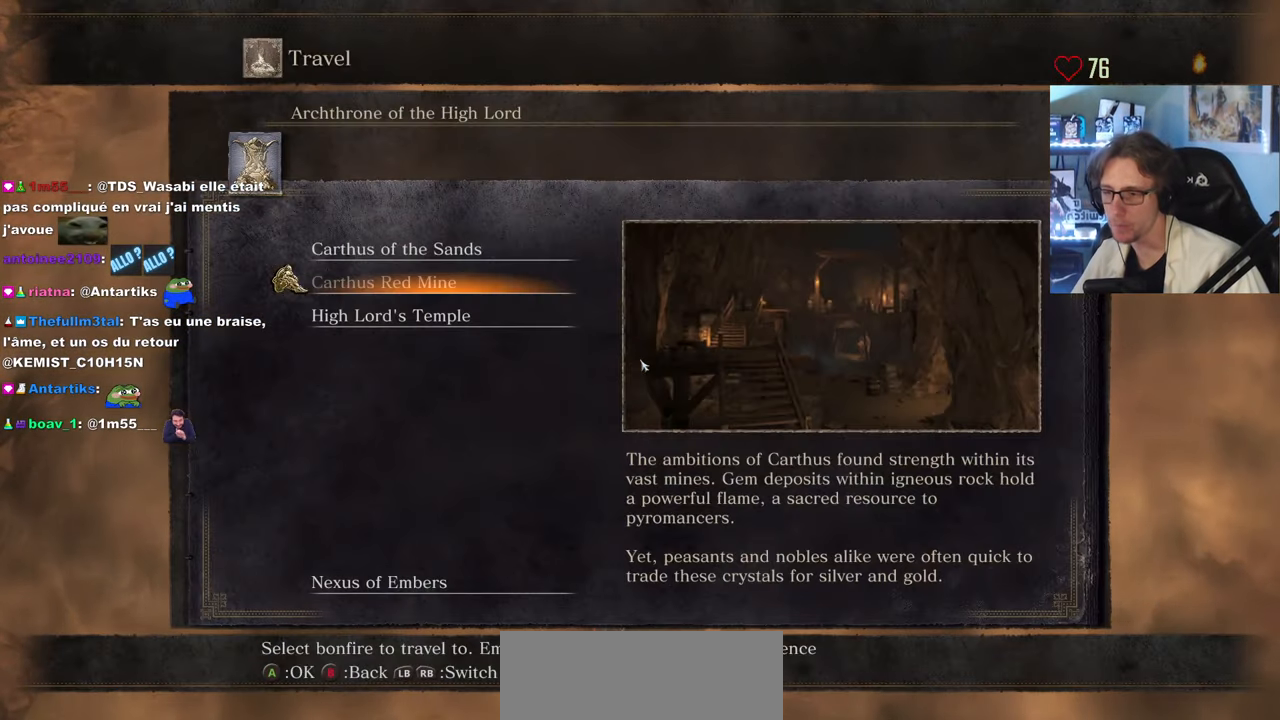
{"keys": [], "mouse": [], "events": [[383, "down", "down"], [483, "down", "up"]]}
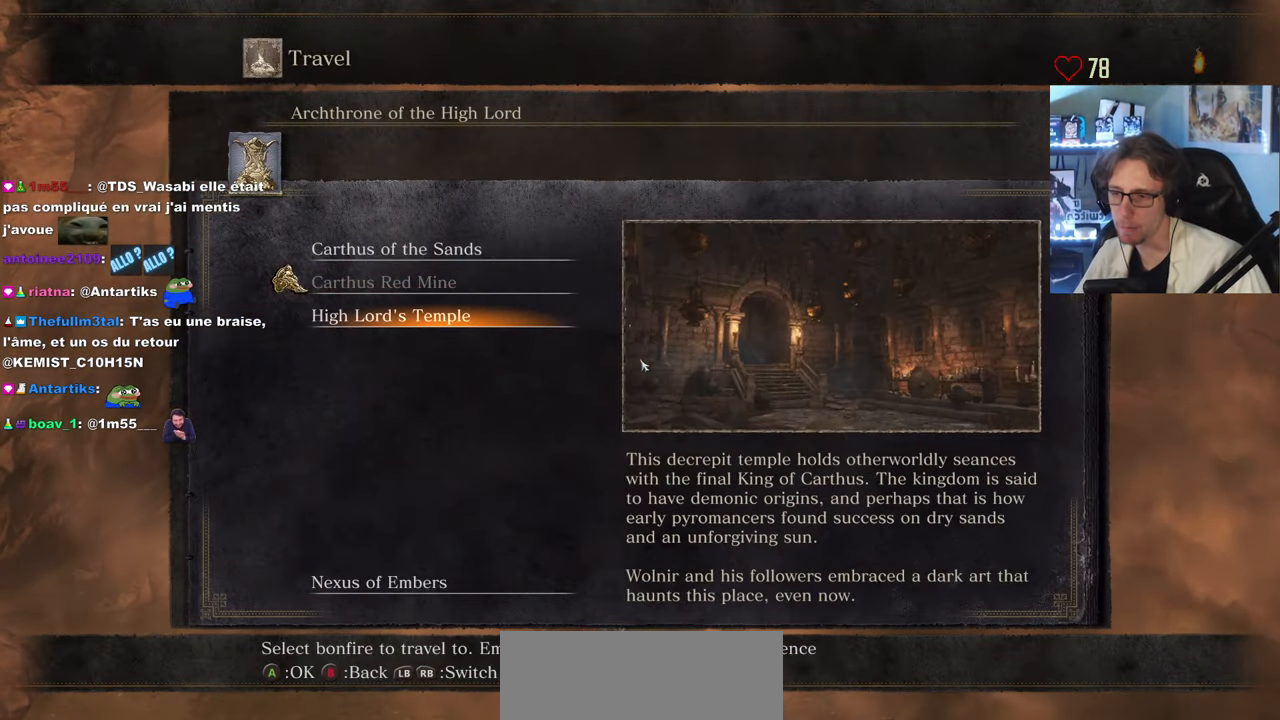
{"keys": [], "mouse": [], "events": [[266, "up", "down"], [400, "up", "up"]]}
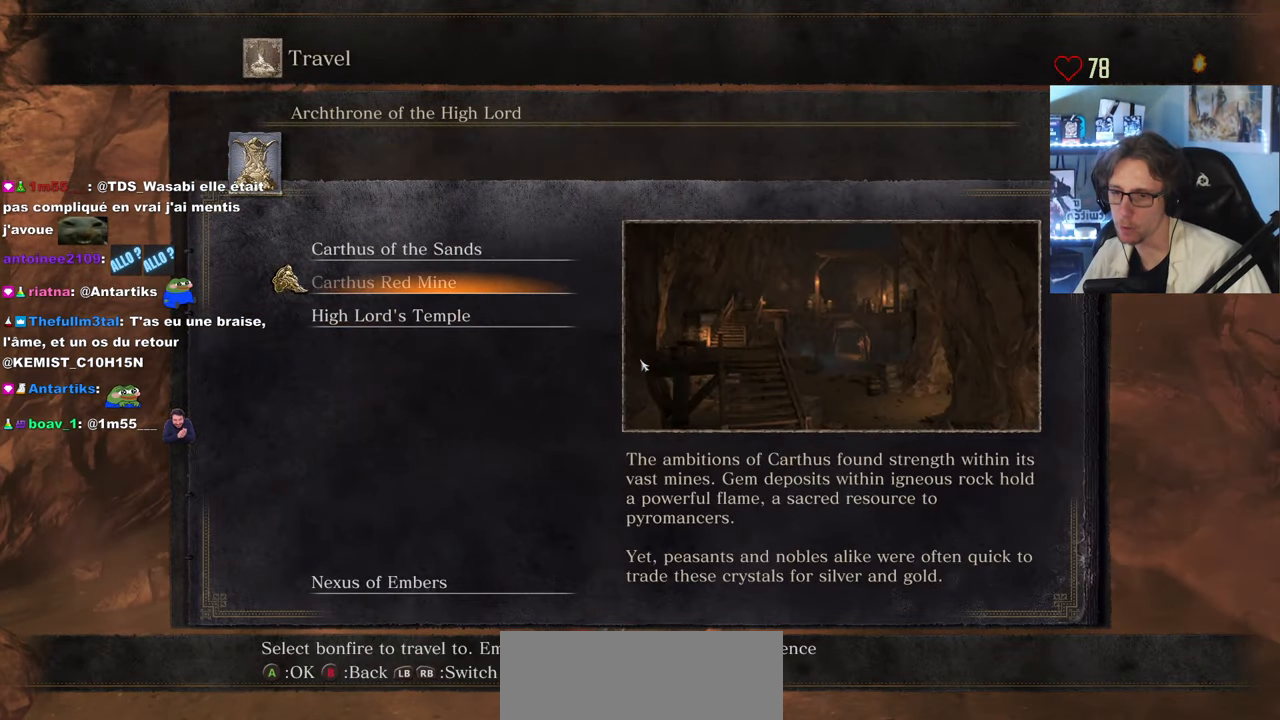
{"keys": [], "mouse": [], "events": [[133, "down", "down"], [233, "down", "up"], [416, "up", "down"], [466, "up", "up"]]}
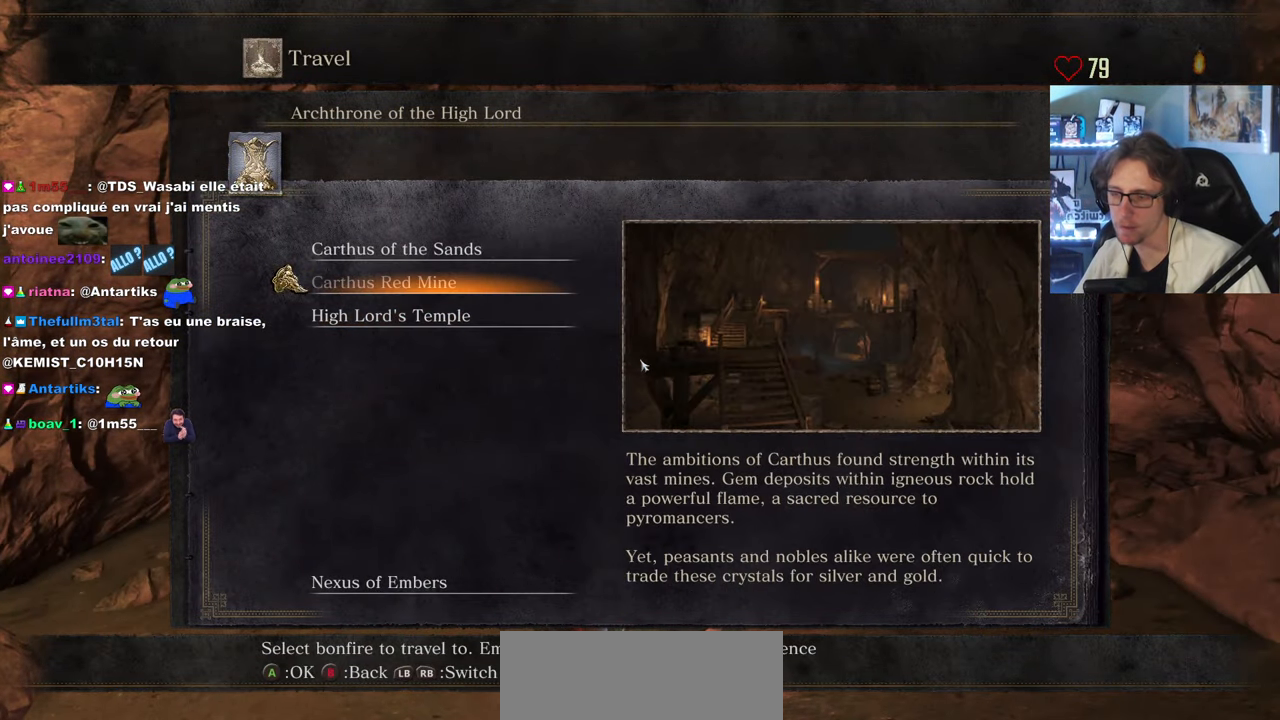
{"keys": [], "mouse": [], "events": [[100, "down", "down"], [200, "down", "up"], [250, "down", "down"], [333, "down", "up"]]}
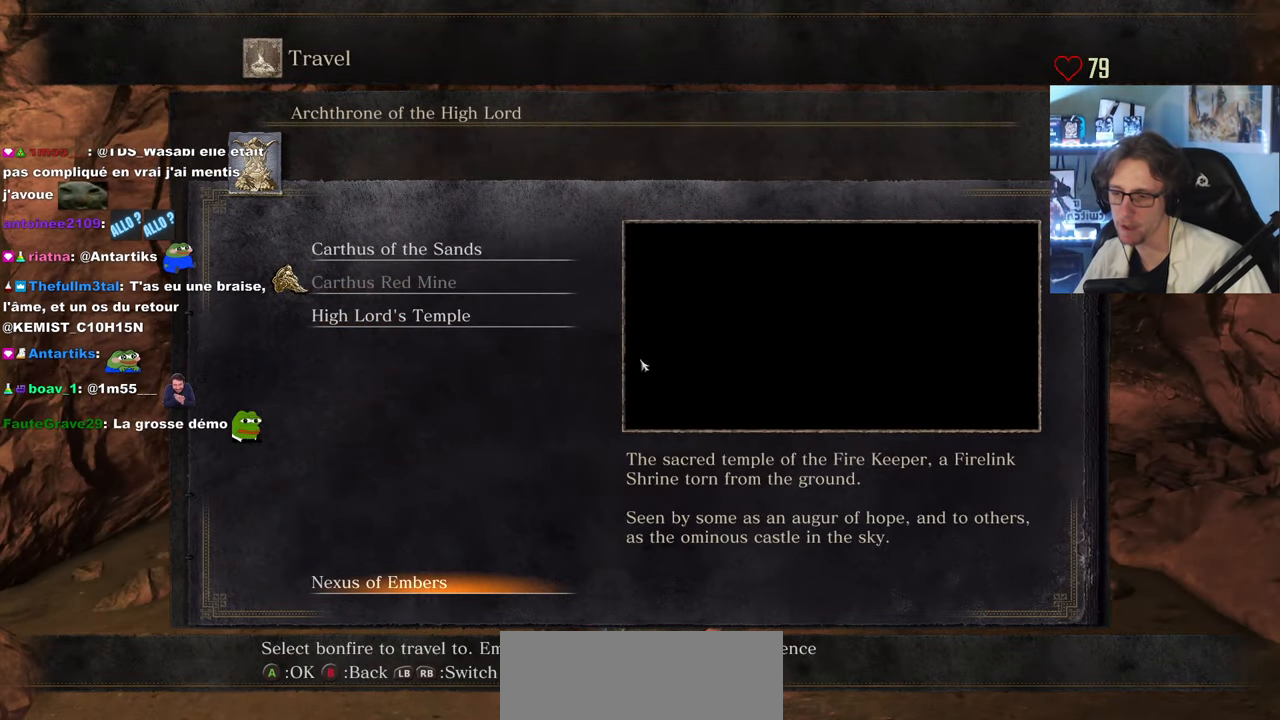
{"keys": [], "mouse": [], "events": [[66, "e", "down"], [216, "e", "up"]]}